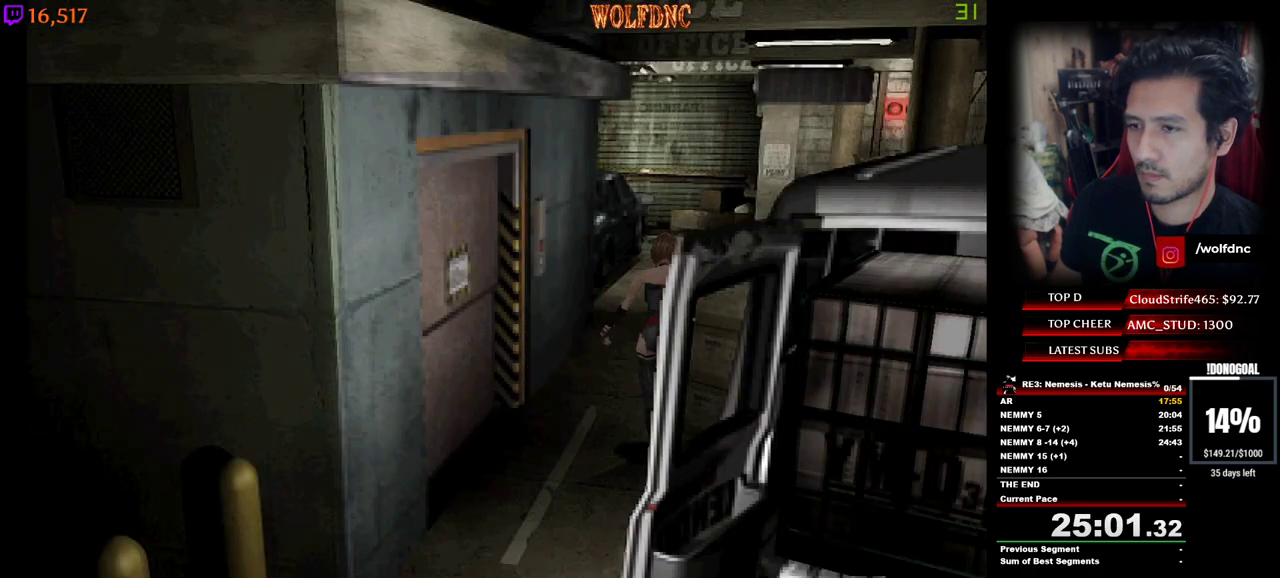
Gameplay with keyboard; each line is a JSON object with the keys held at the frame after it. "events" lists presses ("down") and releases ("up") of "a", "ctrl", "d", "e", "num0", "num2", "num4", "num5", "num6", "num8", "s", "shift", "space" and "w" between this image and that frame as [ms after this image, input, new state], when the widget could be followed in between. No other keys are recorded. Mouse input is not recorded. Not read: other_keys.
{"keys": ["num4", "w"], "events": []}
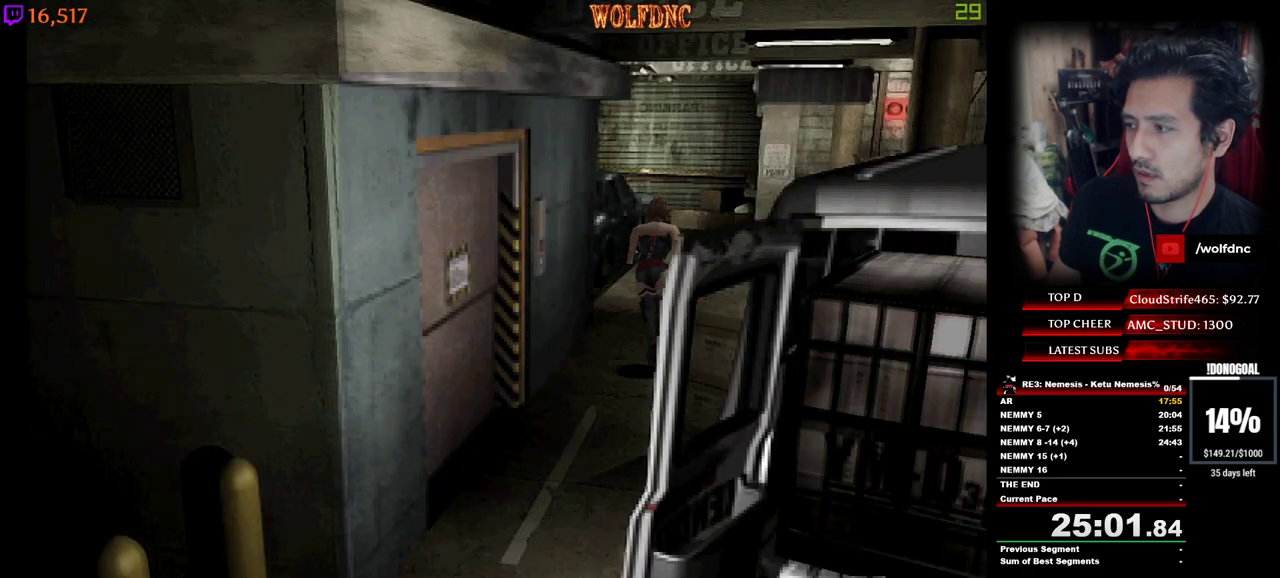
{"keys": ["num4", "w"], "events": [[283, "d", "down"], [367, "d", "up"]]}
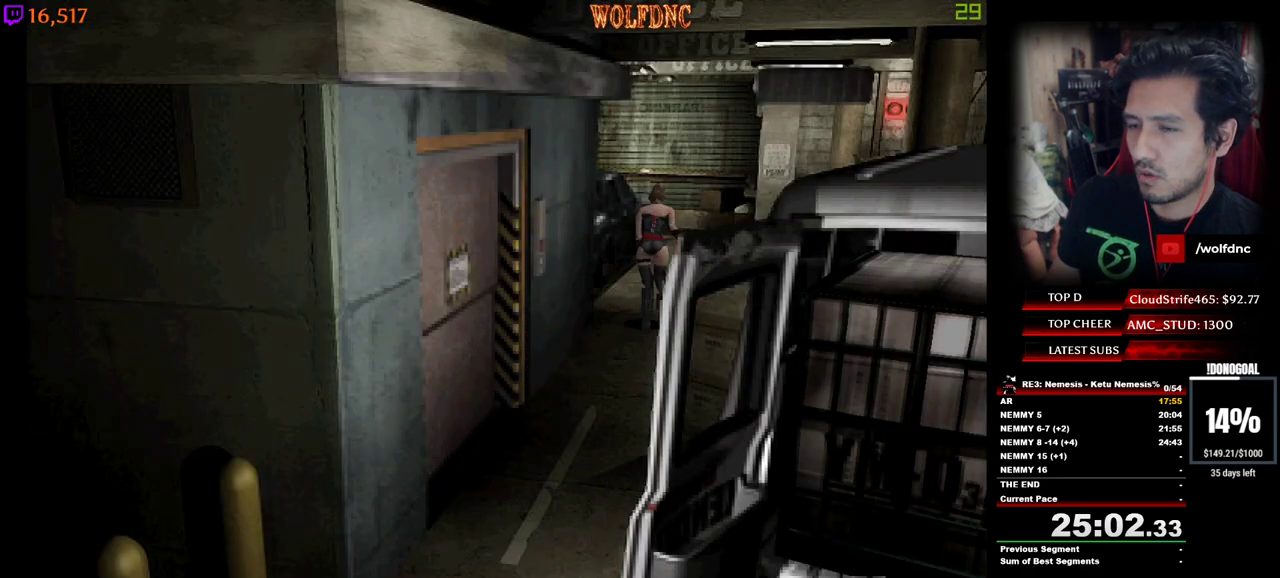
{"keys": ["num4", "w"], "events": []}
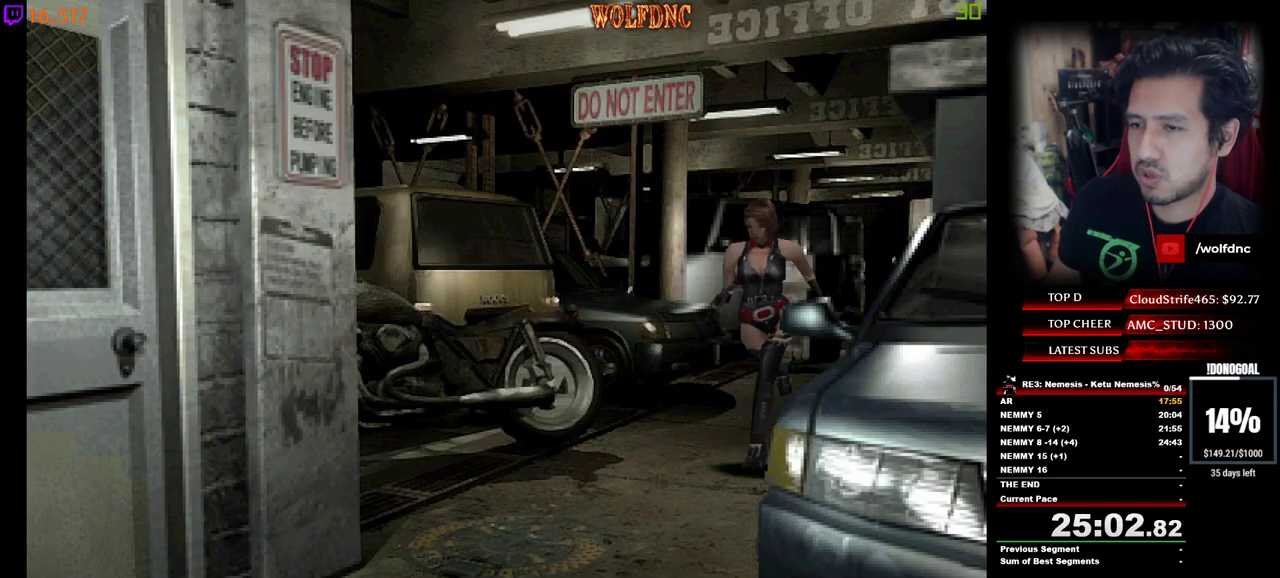
{"keys": ["d", "num2", "num4", "w"], "events": [[167, "d", "down"], [217, "d", "up"], [450, "num2", "down"], [500, "d", "down"]]}
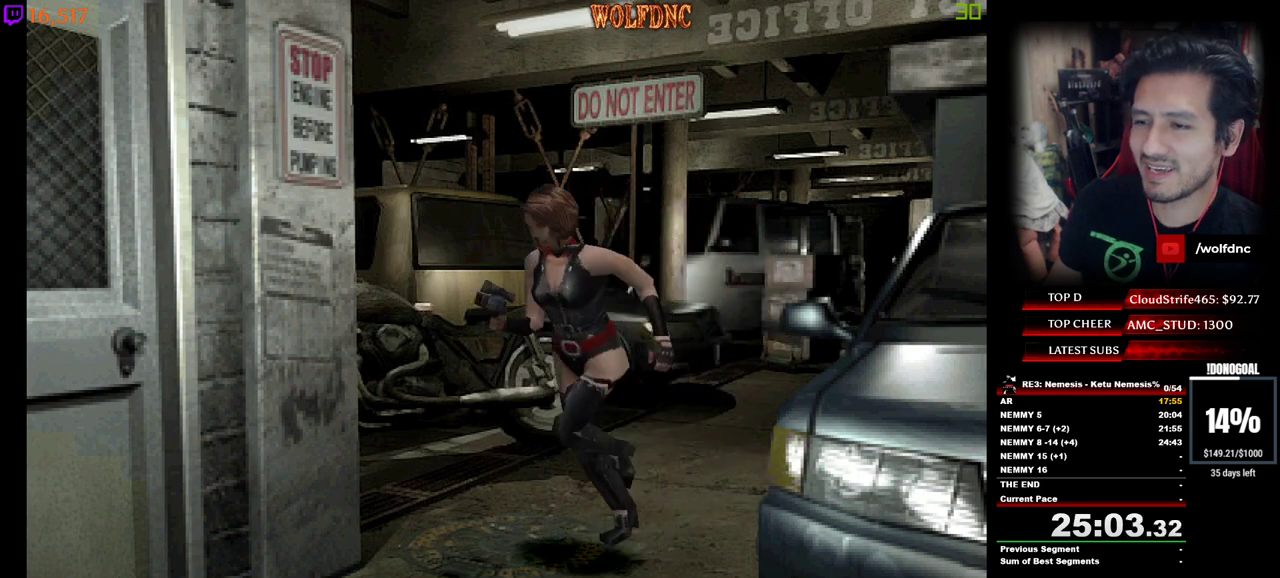
{"keys": ["num2", "num4", "w"], "events": [[83, "d", "up"], [283, "d", "down"], [367, "d", "up"]]}
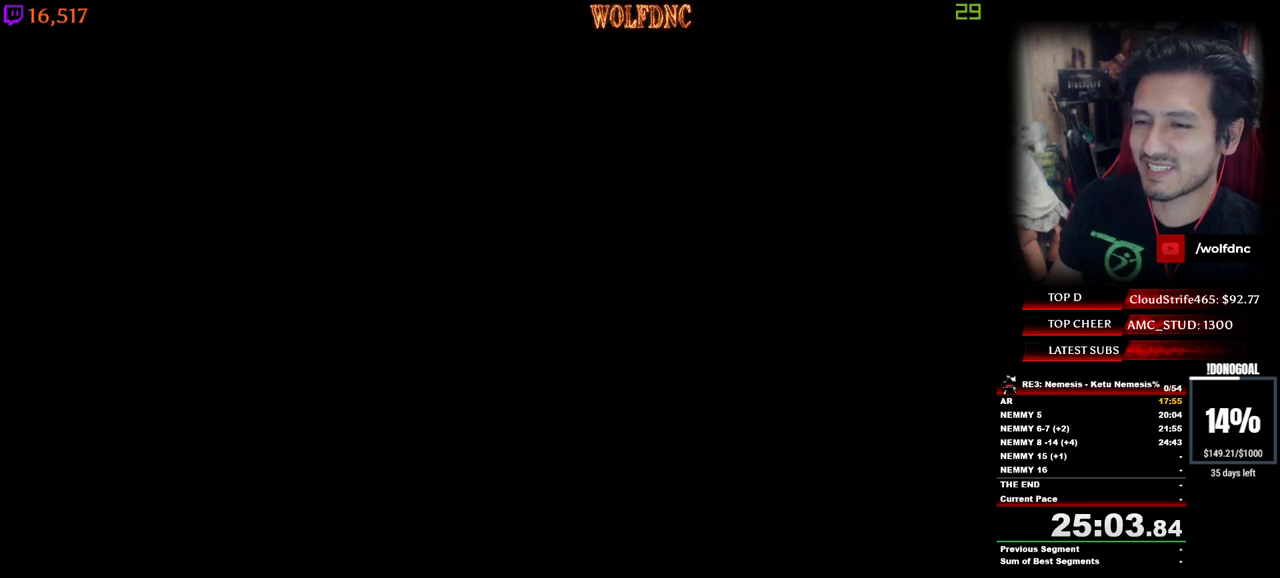
{"keys": ["num4", "w"], "events": [[200, "num2", "up"]]}
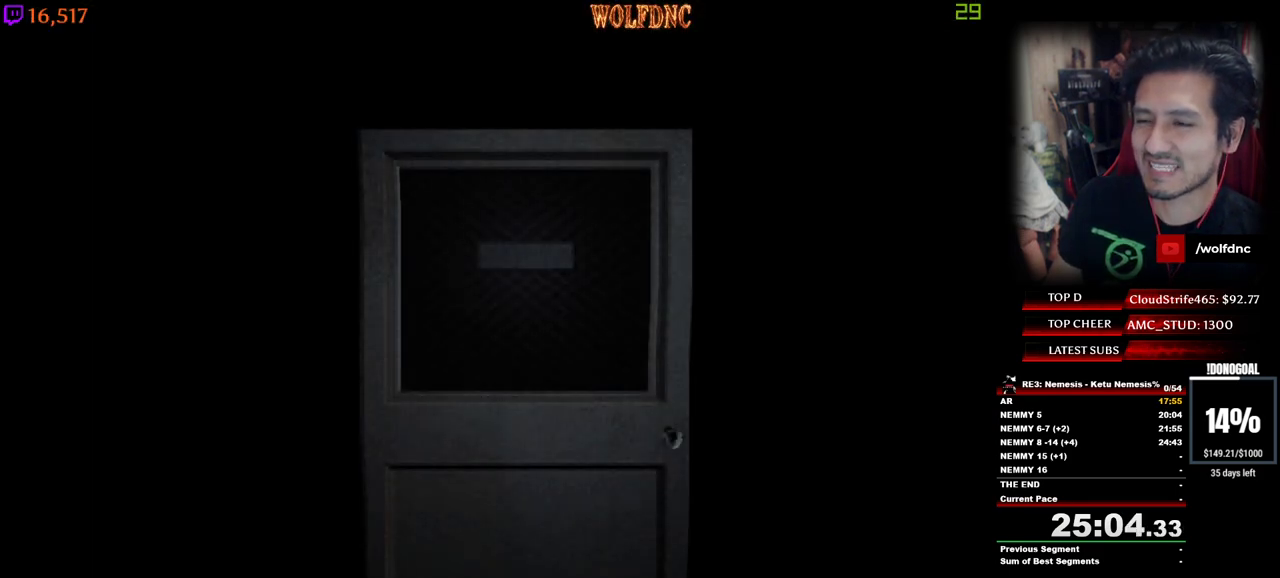
{"keys": ["num4", "w"], "events": []}
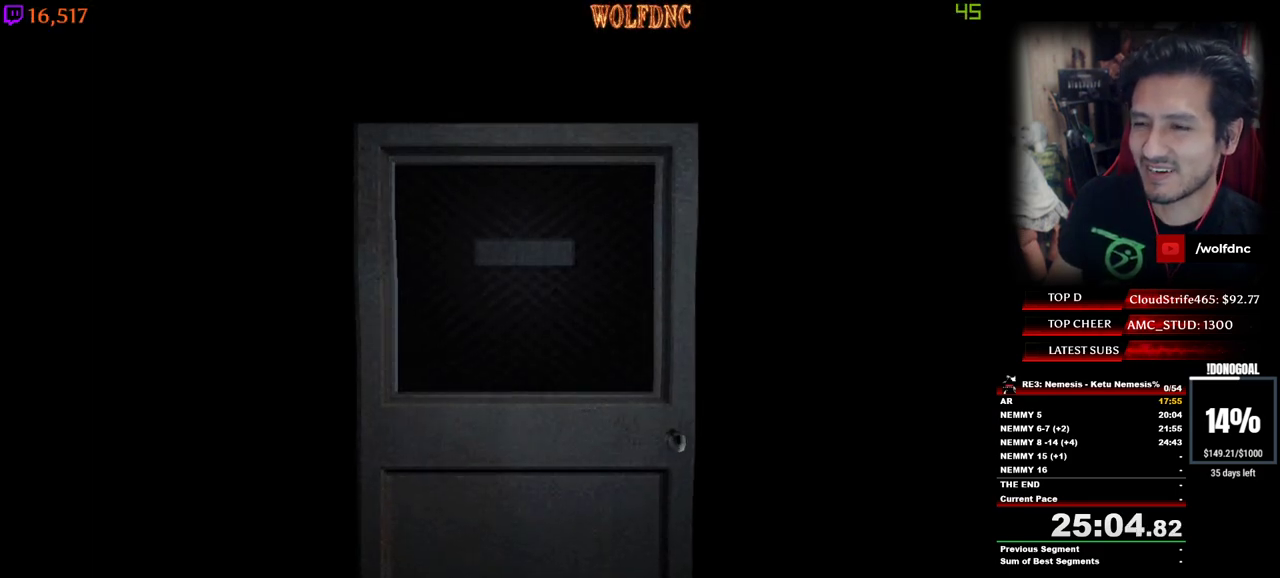
{"keys": ["num4", "w"], "events": [[50, "space", "down"], [83, "space", "up"], [283, "a", "down"], [417, "a", "up"]]}
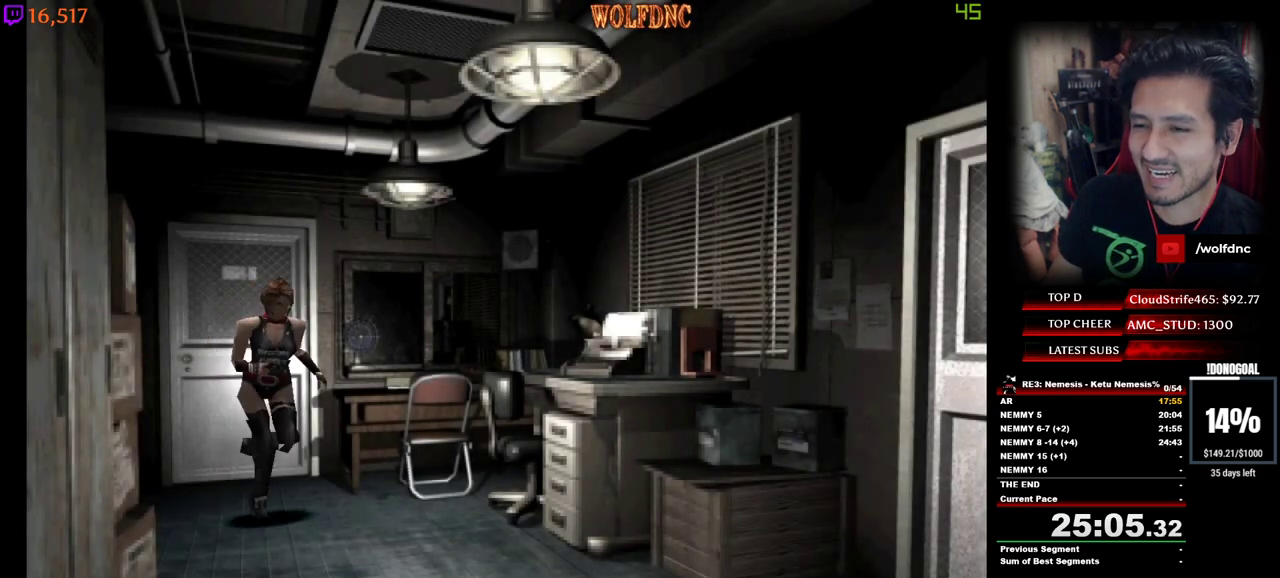
{"keys": ["num4", "w"], "events": []}
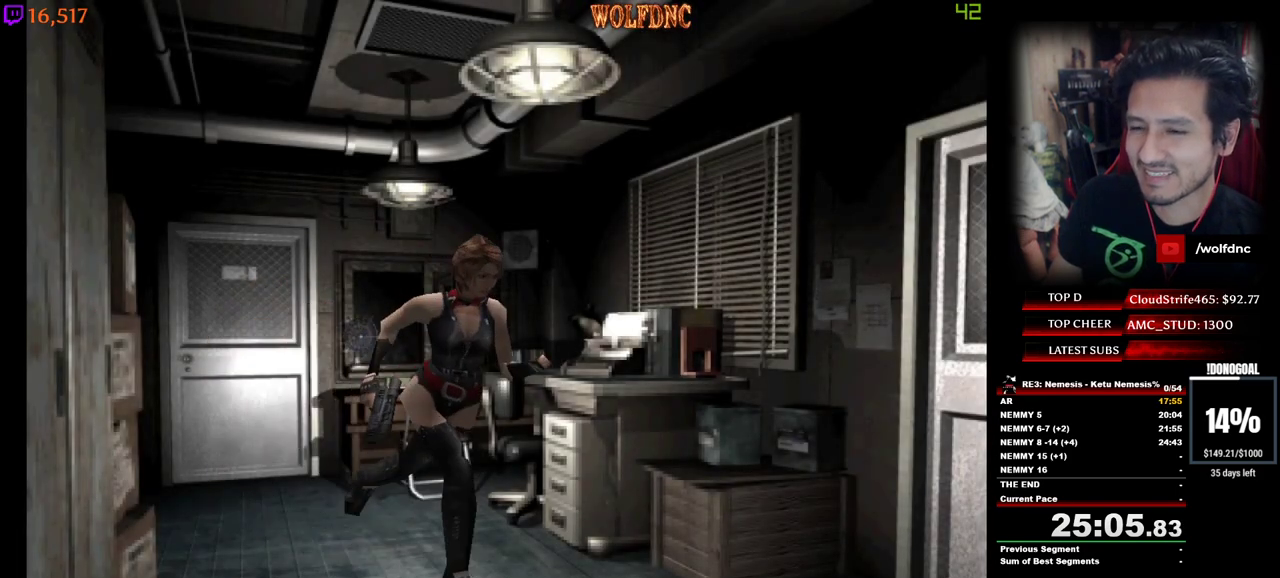
{"keys": ["d"], "events": [[67, "a", "down"], [350, "a", "up"], [450, "d", "down"], [450, "w", "up"], [500, "num4", "up"]]}
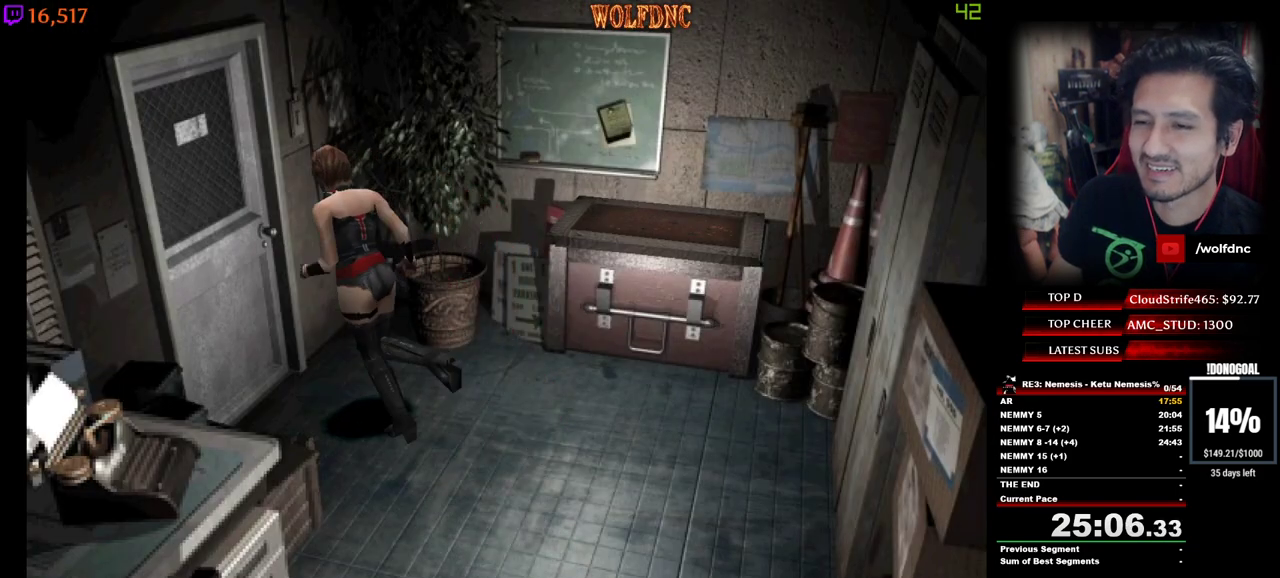
{"keys": ["d", "num4", "w"], "events": [[283, "num4", "down"], [283, "w", "down"]]}
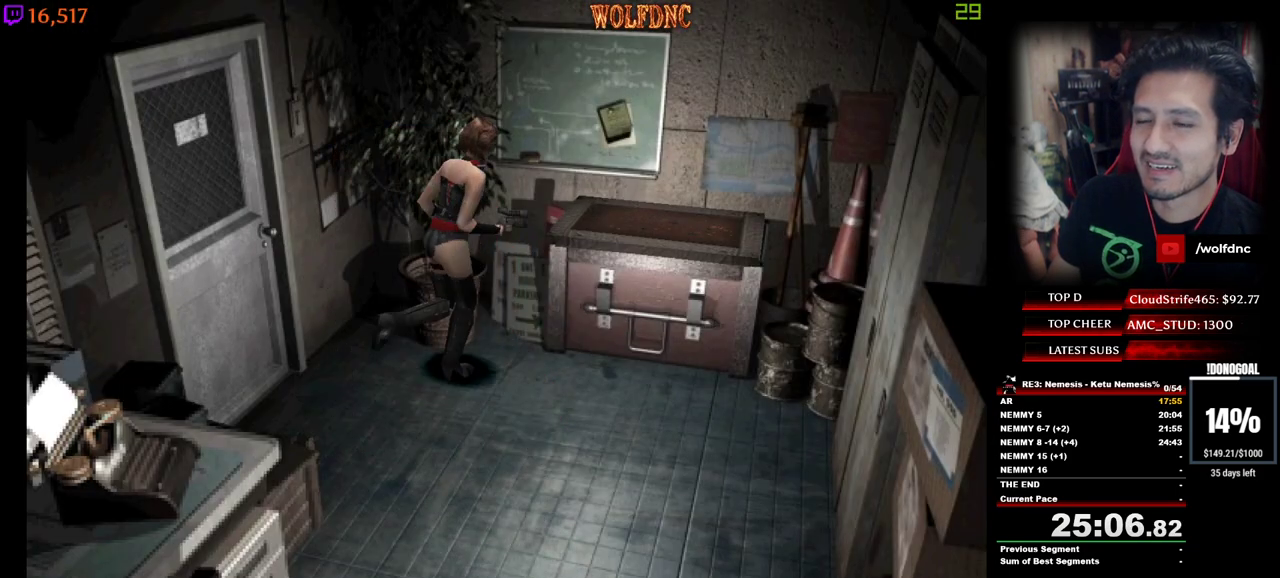
{"keys": ["num2"], "events": [[50, "d", "up"], [50, "num2", "down"], [100, "a", "down"], [200, "num2", "up"], [200, "num4", "up"], [250, "a", "up"], [250, "num2", "down"], [250, "w", "up"], [333, "d", "down"], [433, "num2", "up"], [483, "d", "up"], [483, "num2", "down"]]}
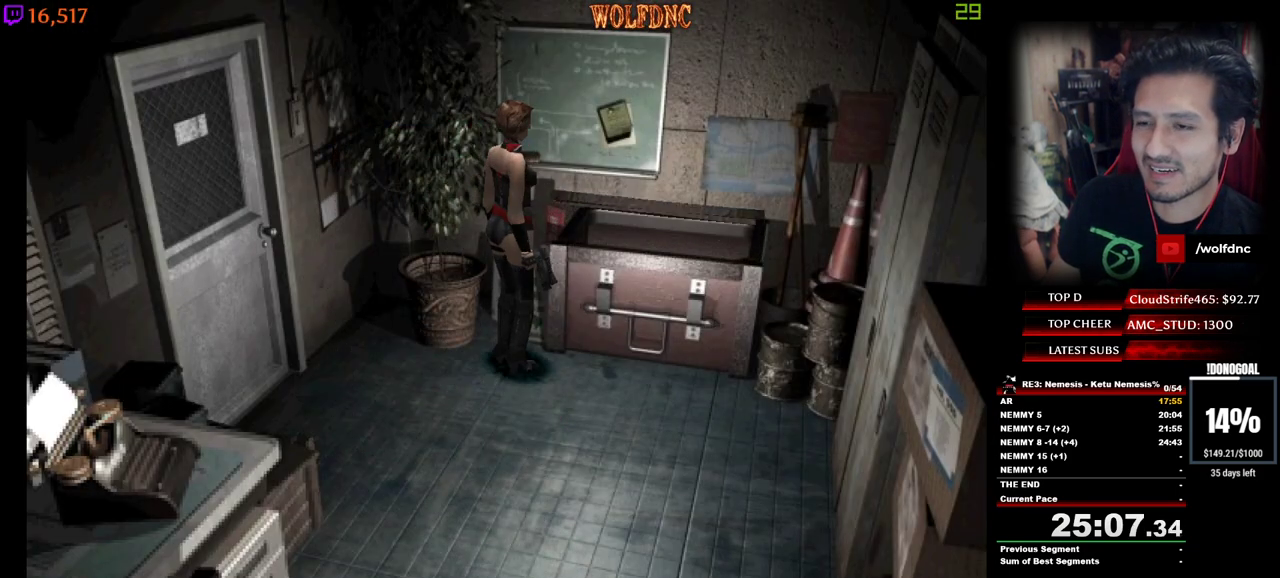
{"keys": ["num2"], "events": []}
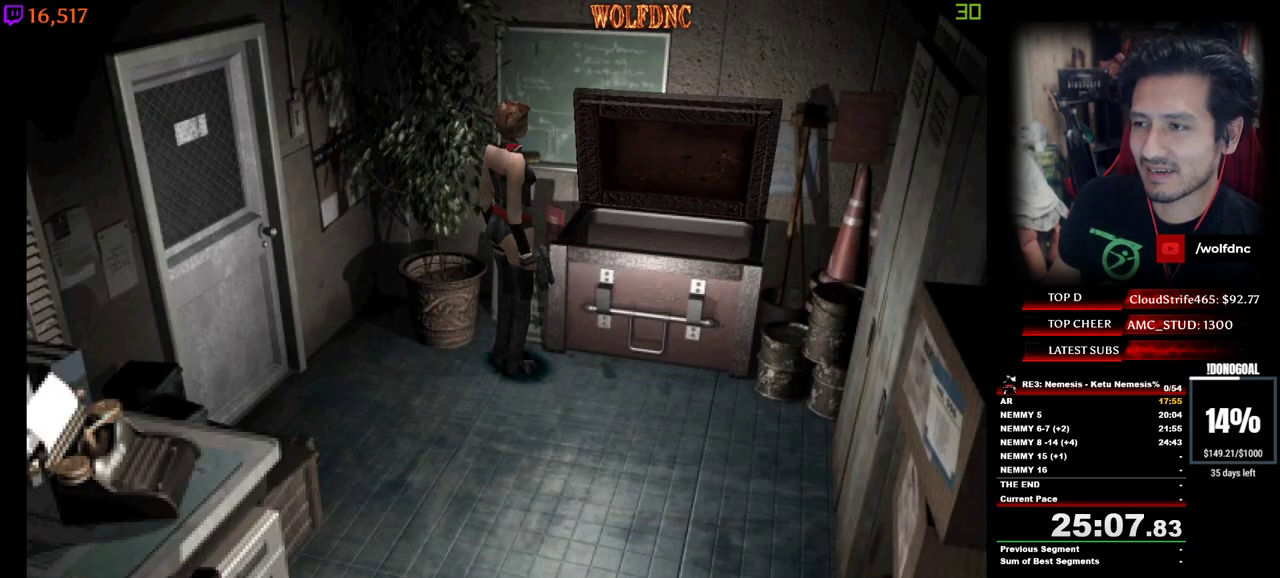
{"keys": ["num2"], "events": []}
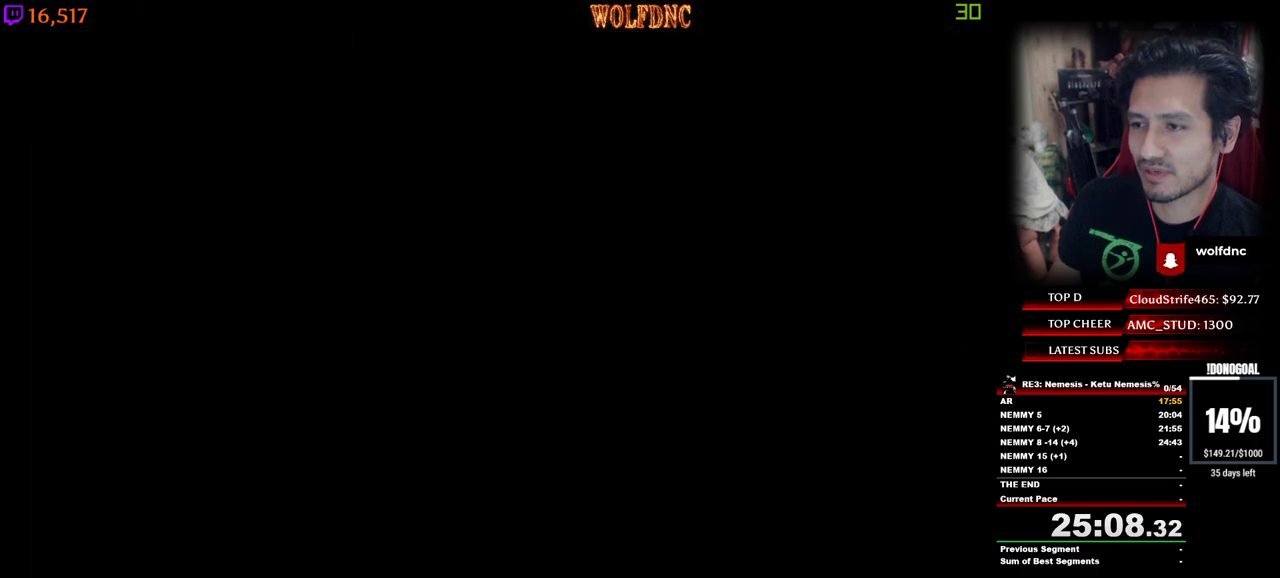
{"keys": [], "events": [[200, "num2", "up"]]}
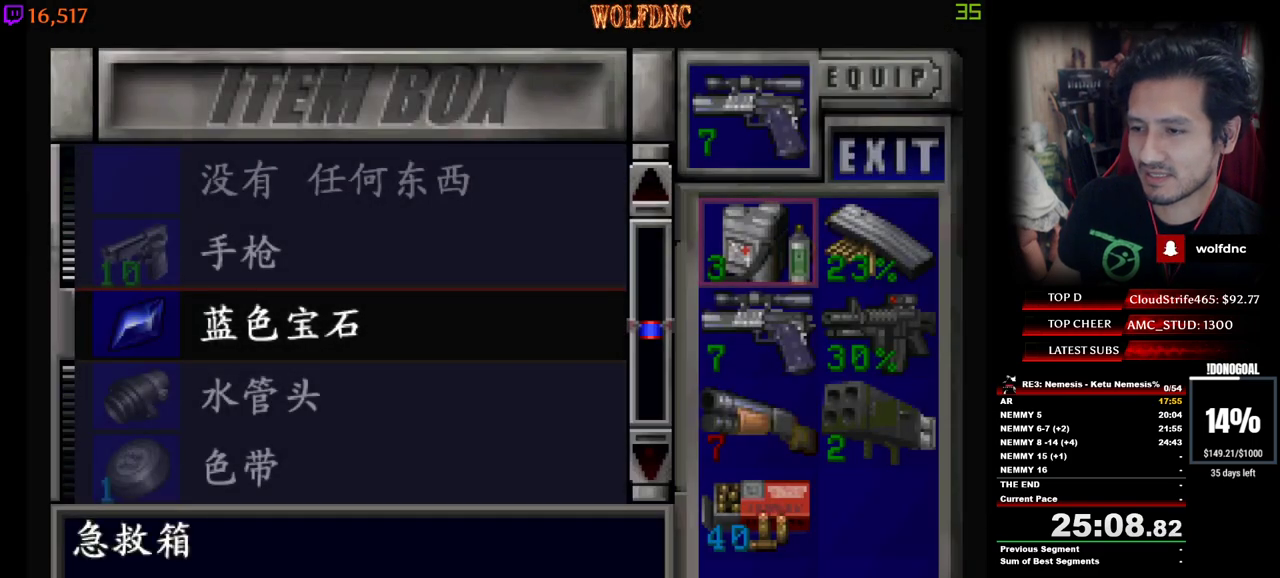
{"keys": [], "events": [[67, "s", "down"], [400, "s", "up"]]}
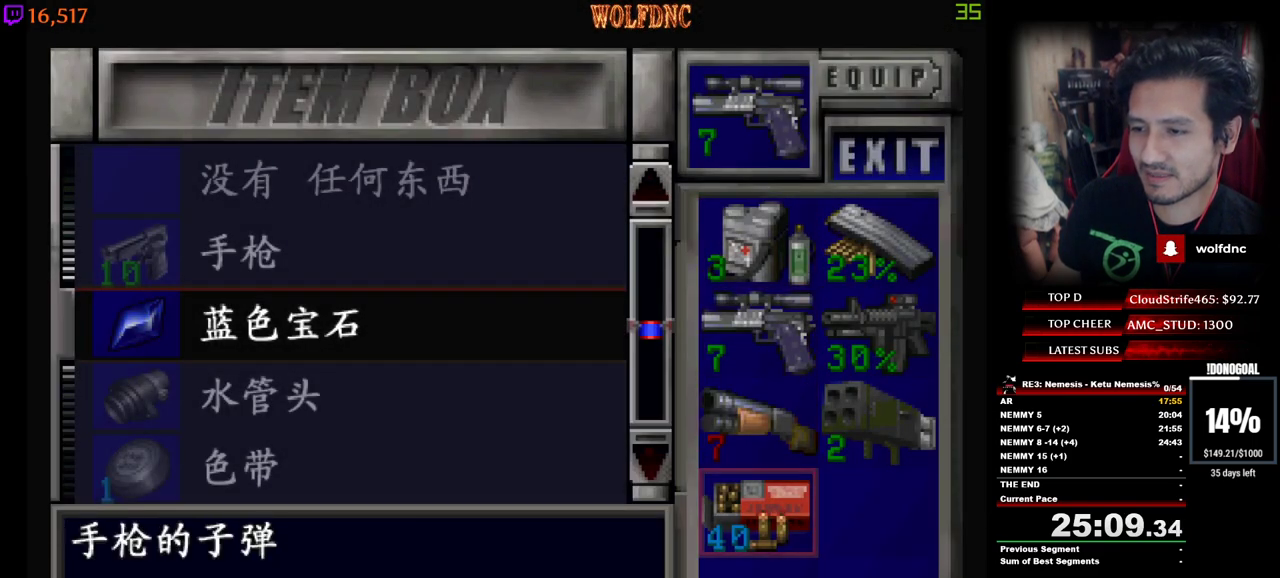
{"keys": [], "events": []}
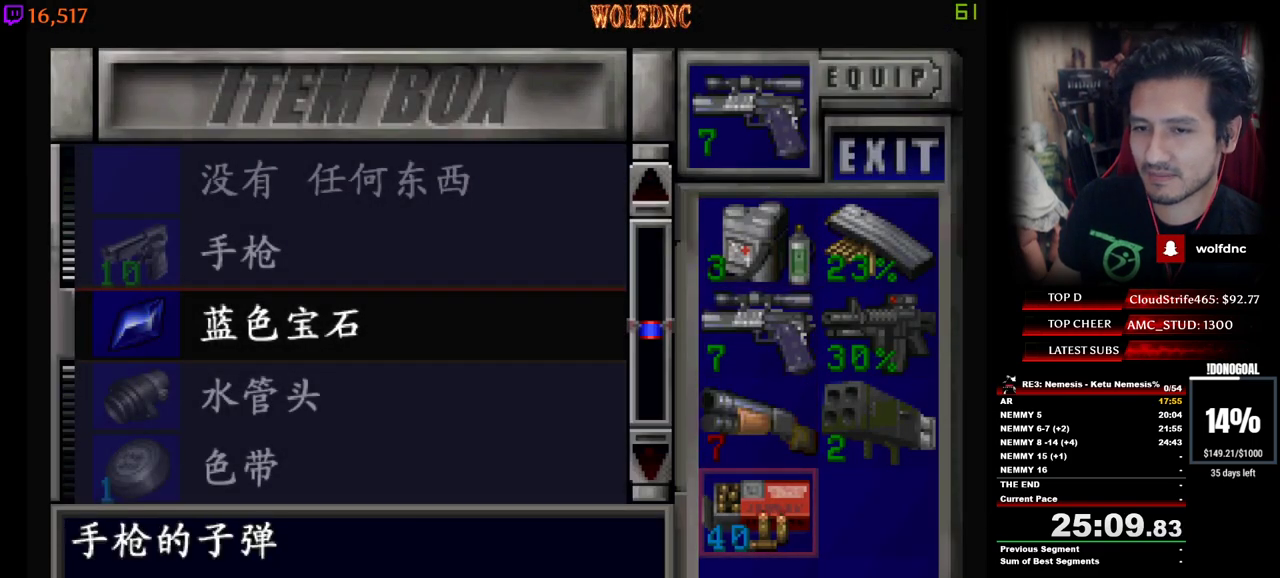
{"keys": [], "events": [[67, "d", "down"], [150, "d", "up"], [200, "num2", "down"], [300, "num2", "up"], [333, "s", "down"], [383, "s", "up"]]}
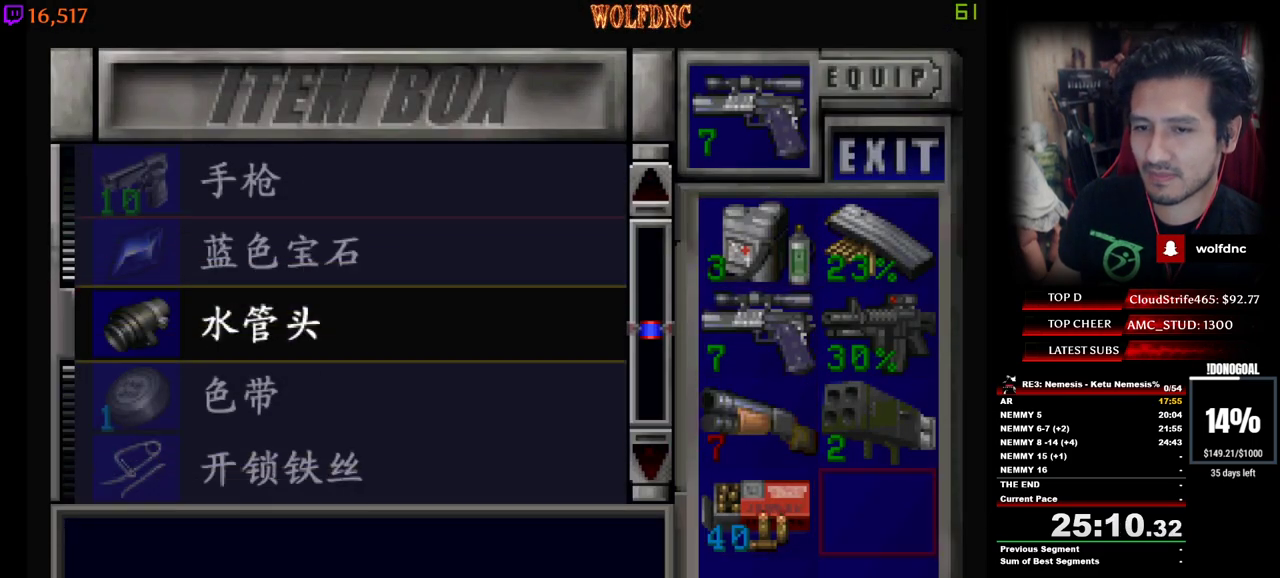
{"keys": ["s"], "events": [[167, "w", "down"], [217, "w", "up"], [300, "num2", "down"], [450, "num2", "up"], [500, "s", "down"]]}
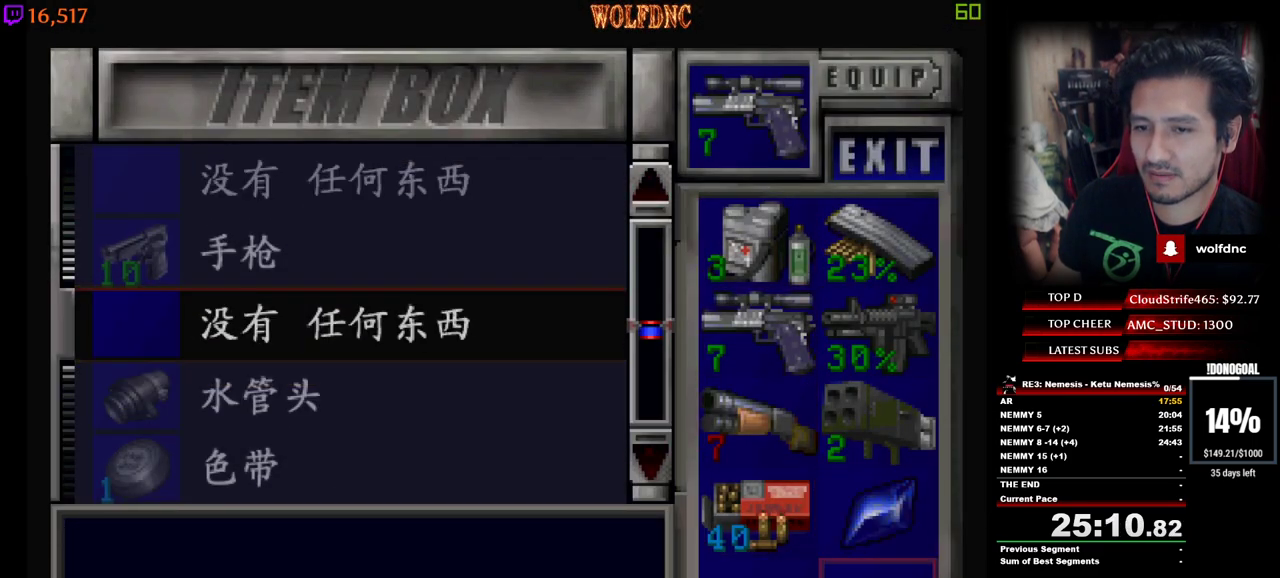
{"keys": [], "events": [[50, "s", "up"], [133, "num2", "down"], [183, "s", "down"], [233, "num2", "up"], [417, "s", "up"]]}
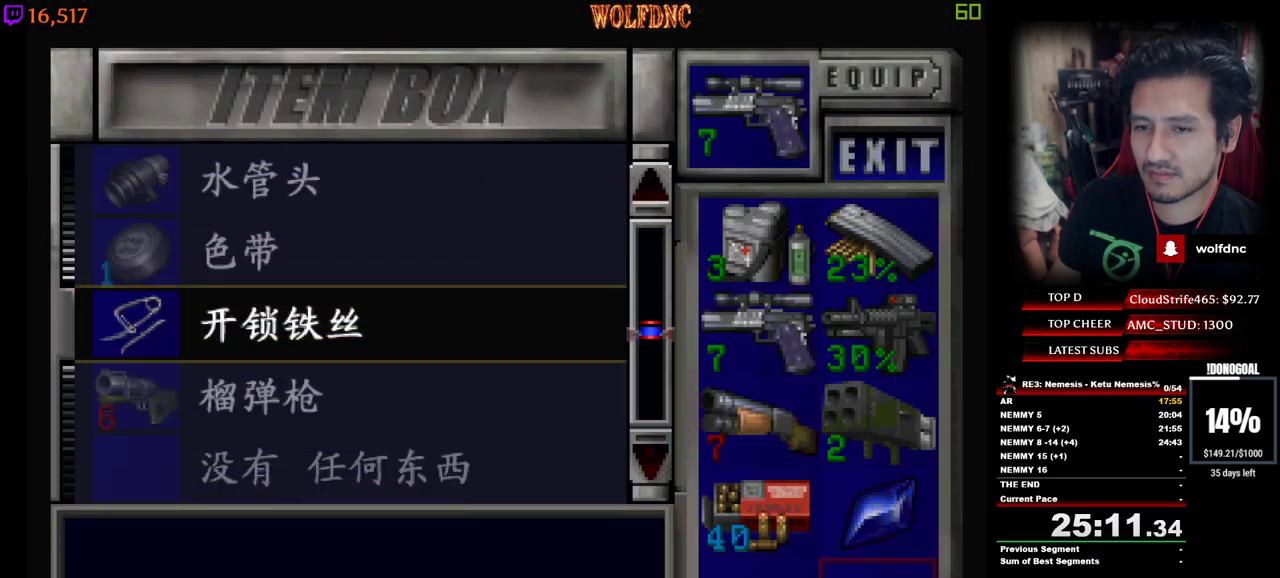
{"keys": [], "events": [[150, "num2", "down"], [300, "num2", "up"]]}
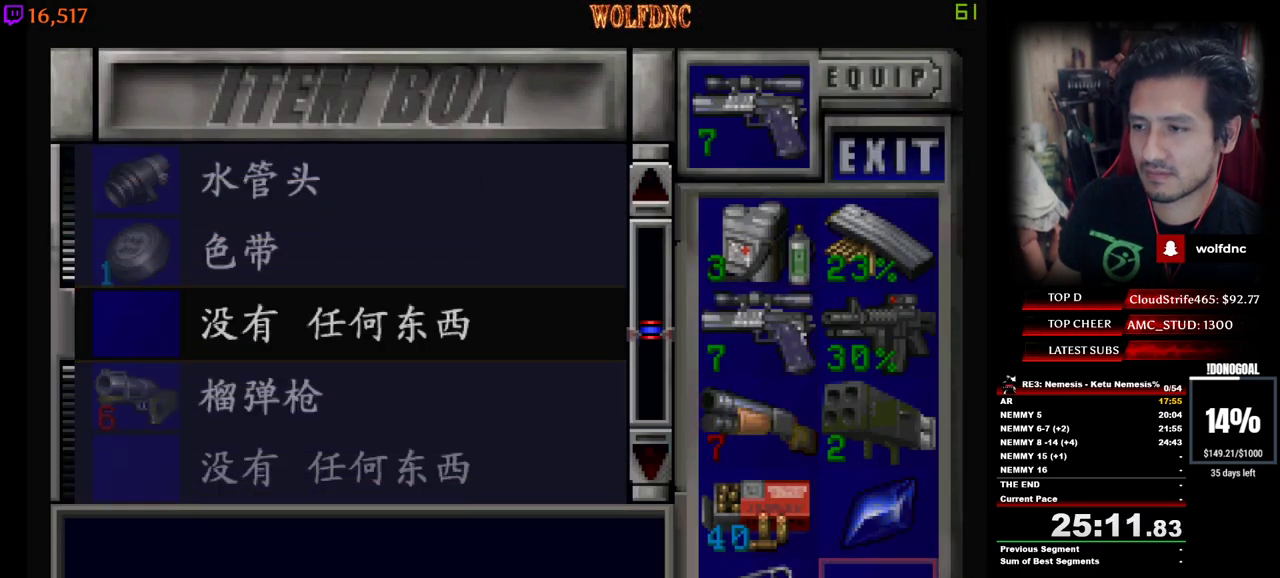
{"keys": [], "events": []}
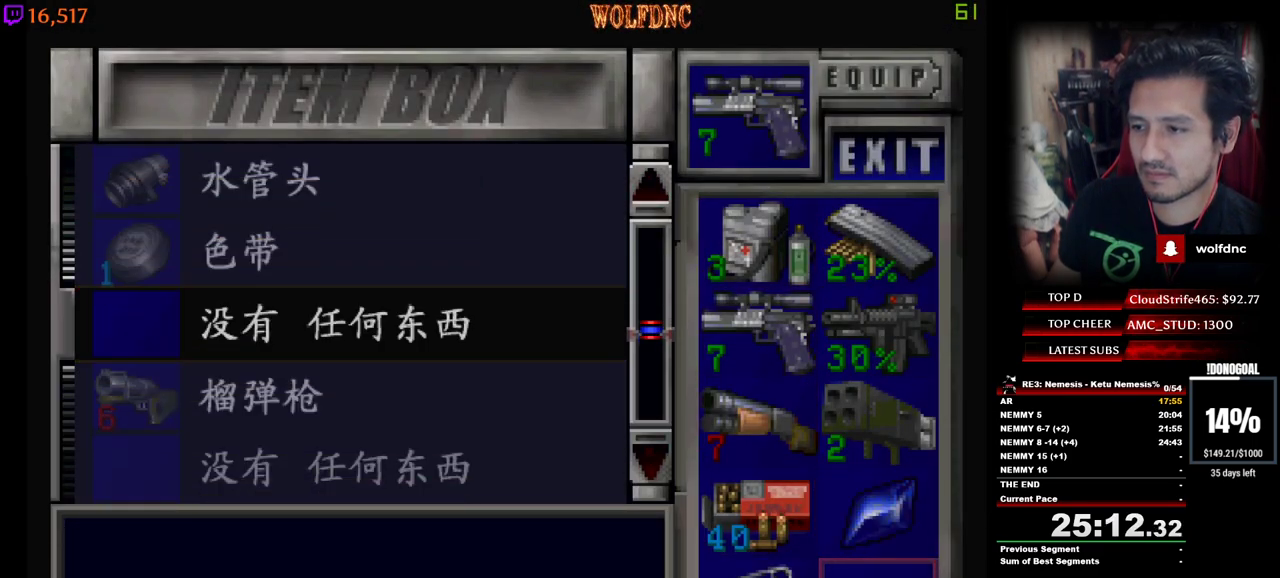
{"keys": [], "events": []}
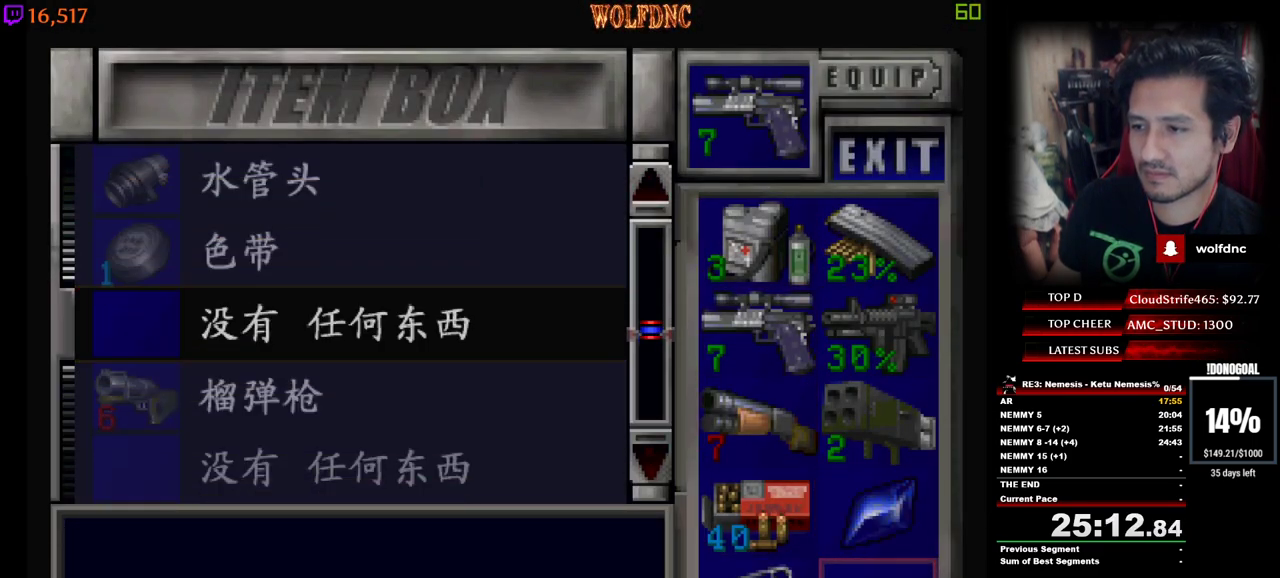
{"keys": [], "events": [[100, "w", "down"], [200, "w", "up"]]}
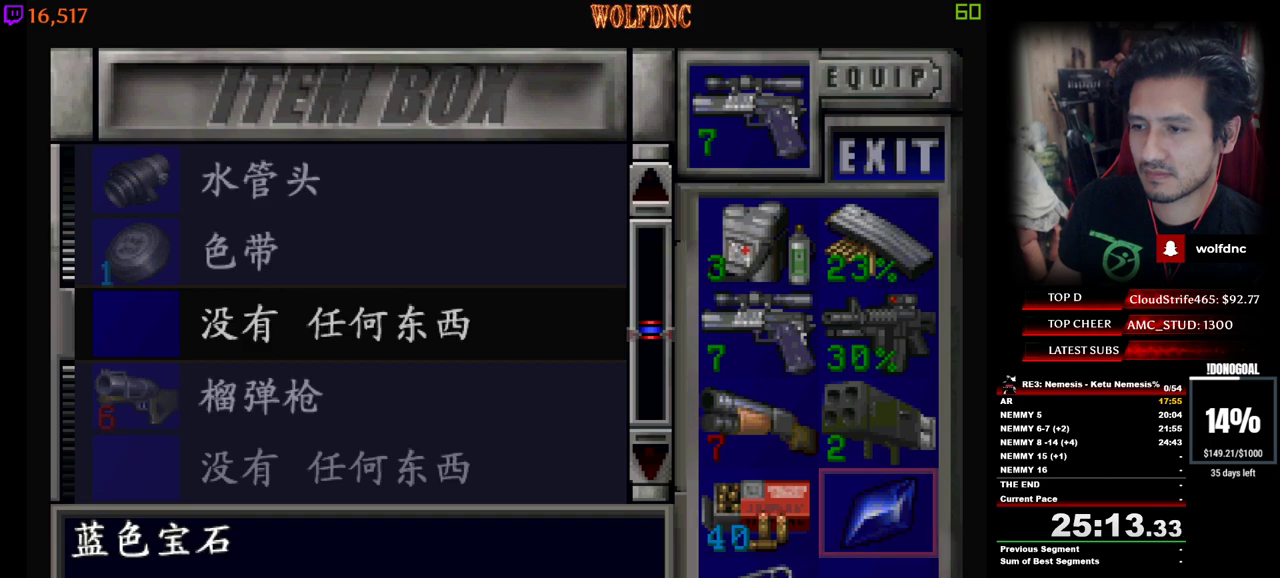
{"keys": [], "events": []}
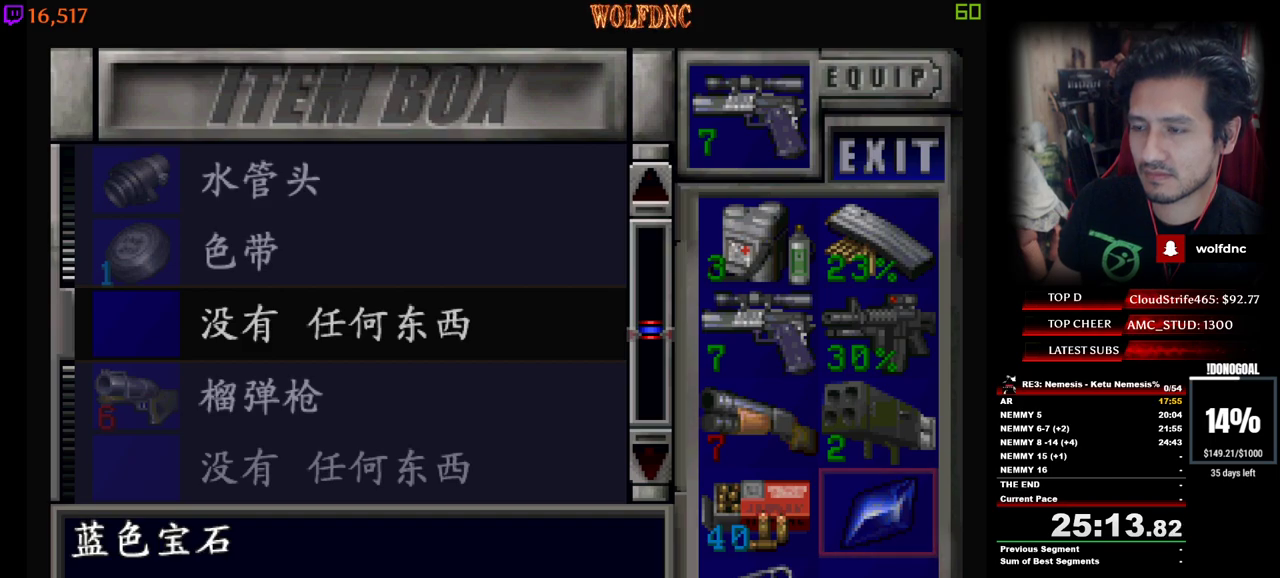
{"keys": ["d", "num4", "s"], "events": [[33, "num4", "down"], [133, "d", "down"], [183, "num4", "up"], [367, "s", "down"], [417, "num4", "down"]]}
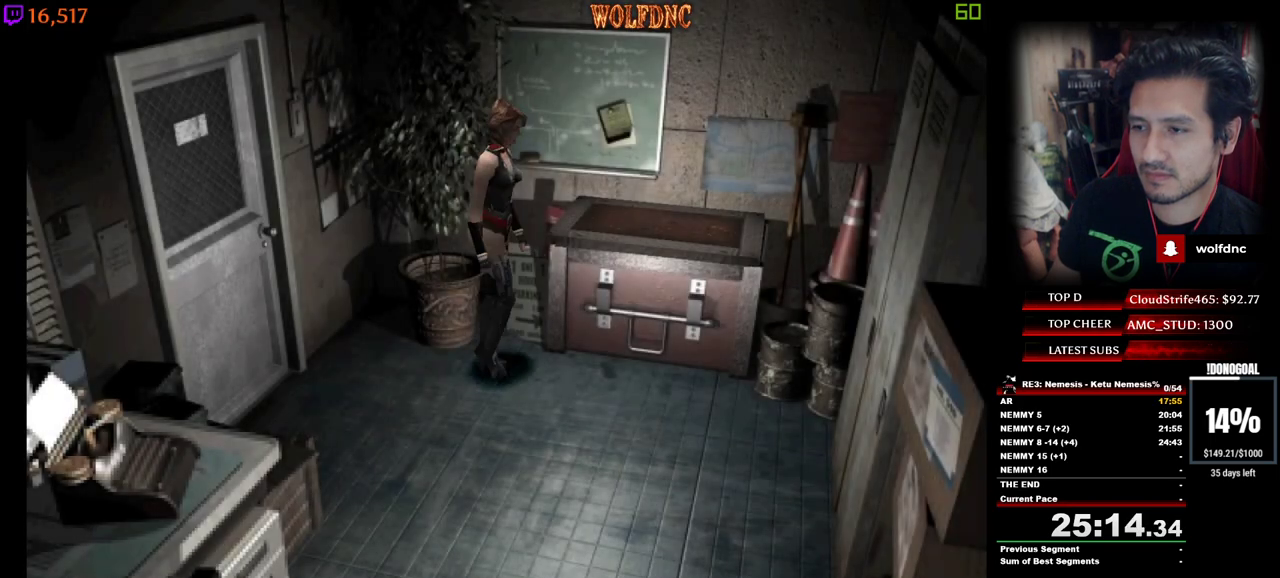
{"keys": ["a", "num2", "num4", "w"], "events": [[17, "s", "up"], [50, "num4", "up"], [150, "num4", "down"], [150, "w", "down"], [250, "num2", "down"], [300, "d", "up"], [483, "a", "down"]]}